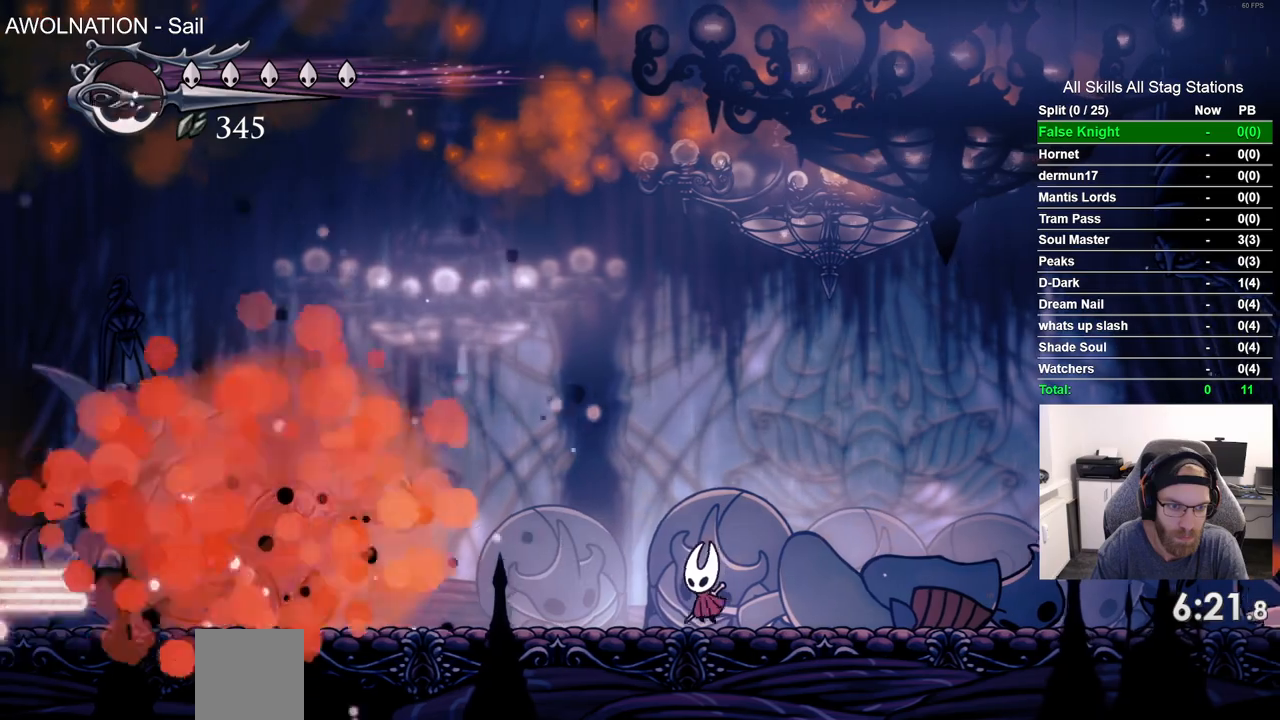
Gameplay with a controller (PlayStation layout); each line is a JSON object with the inputs held at the frame after it (dt_ms = milliseconds from this image to that frame). "events" lists button and stick changes between this image and that frame as [ms after this image, input, new state], when the widget could be followed in between.
{"dt_ms": 500, "buttons": ["DPAD_LEFT"], "left_stick": "center", "right_stick": "center", "events": [[33, "DPAD_LEFT", "down"], [100, "R1", "down"], [217, "R1", "up"]]}
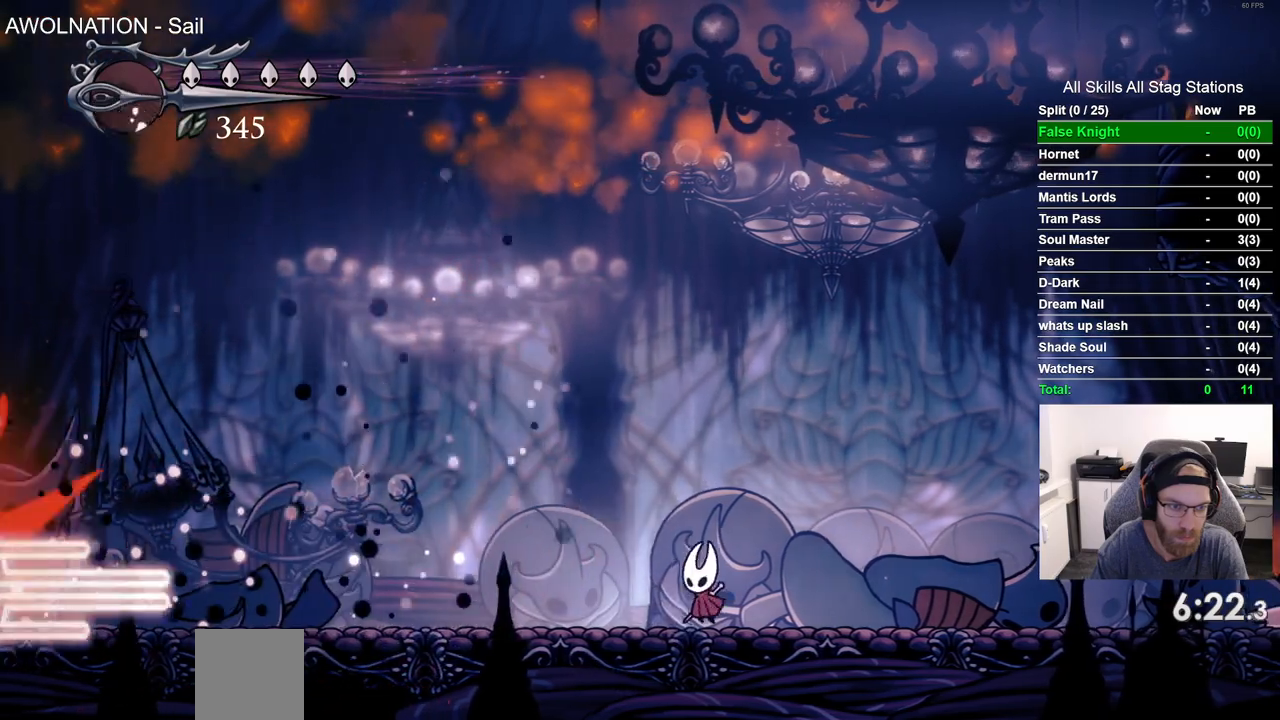
{"dt_ms": 500, "buttons": ["DPAD_LEFT"], "left_stick": "center", "right_stick": "center", "events": []}
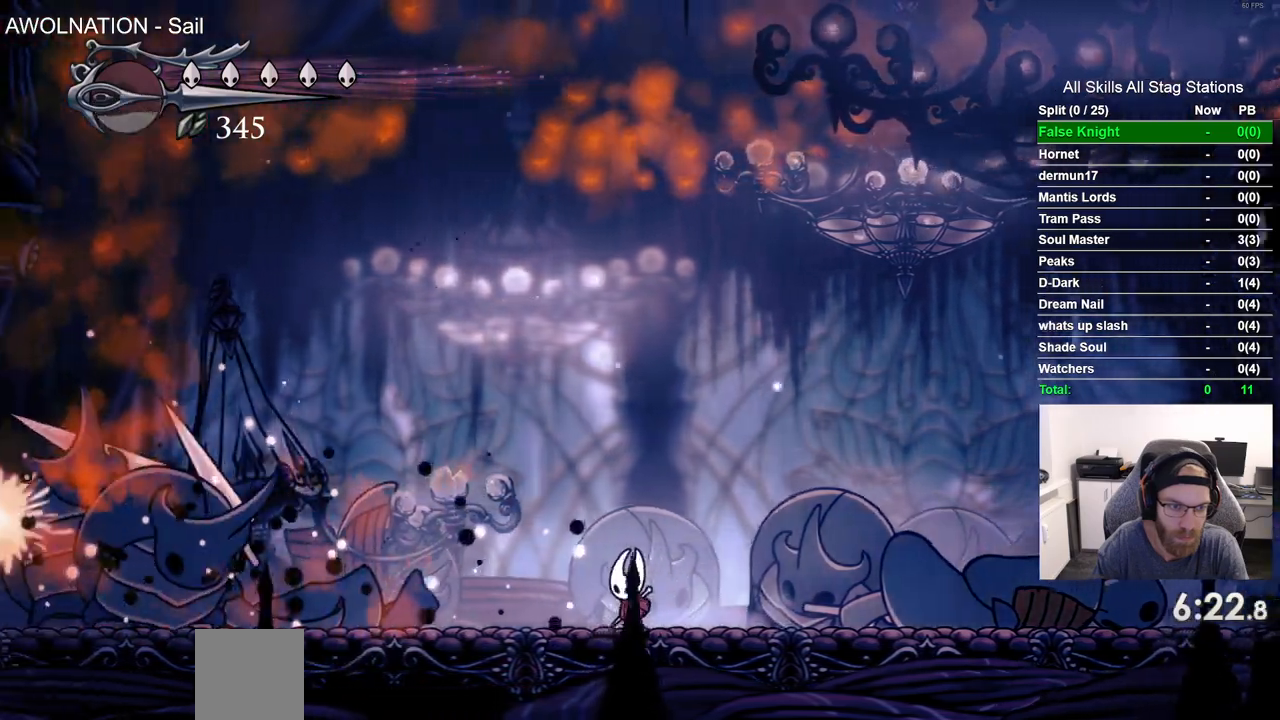
{"dt_ms": 500, "buttons": ["DPAD_RIGHT"], "left_stick": "center", "right_stick": "center", "events": [[250, "DPAD_LEFT", "up"], [333, "DPAD_RIGHT", "down"]]}
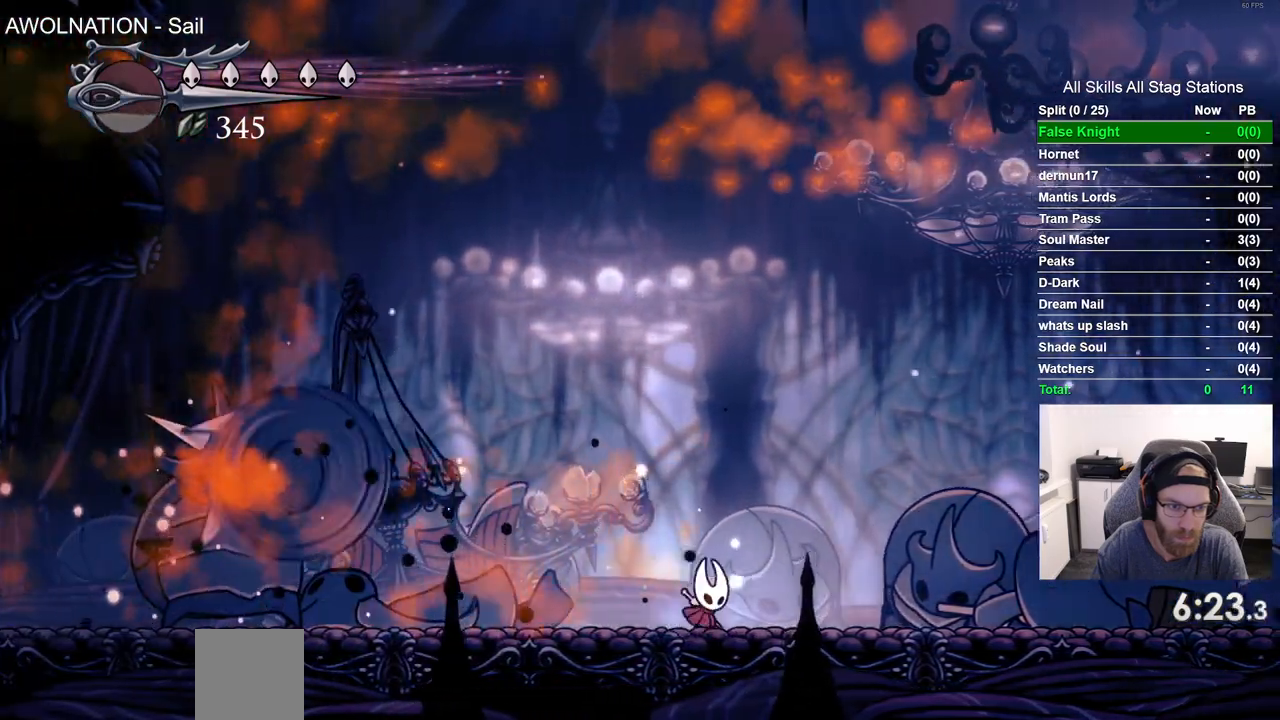
{"dt_ms": 500, "buttons": ["DPAD_RIGHT"], "left_stick": "center", "right_stick": "center", "events": []}
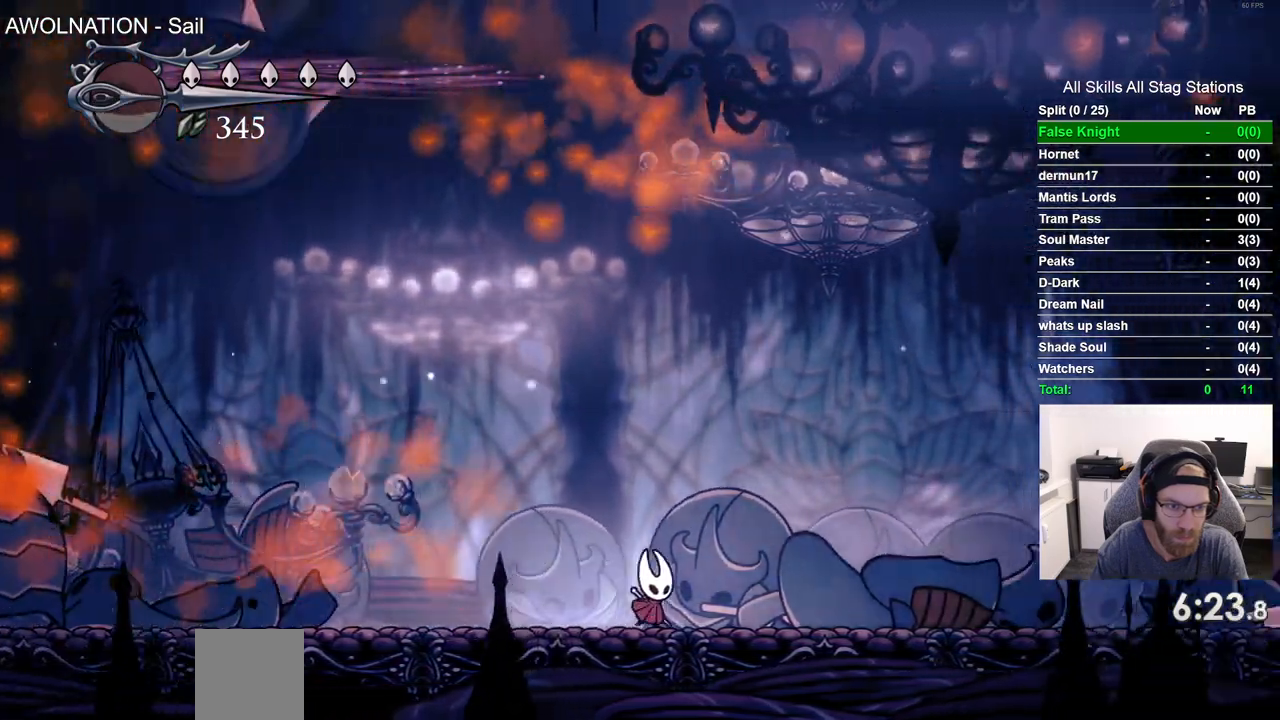
{"dt_ms": 1000, "buttons": ["DPAD_RIGHT"], "left_stick": "center", "right_stick": "center", "events": [[33, "DPAD_RIGHT", "up"], [433, "DPAD_LEFT", "down"], [500, "R2", "down"], [750, "DPAD_LEFT", "up"], [767, "R2", "up"], [850, "DPAD_RIGHT", "down"]]}
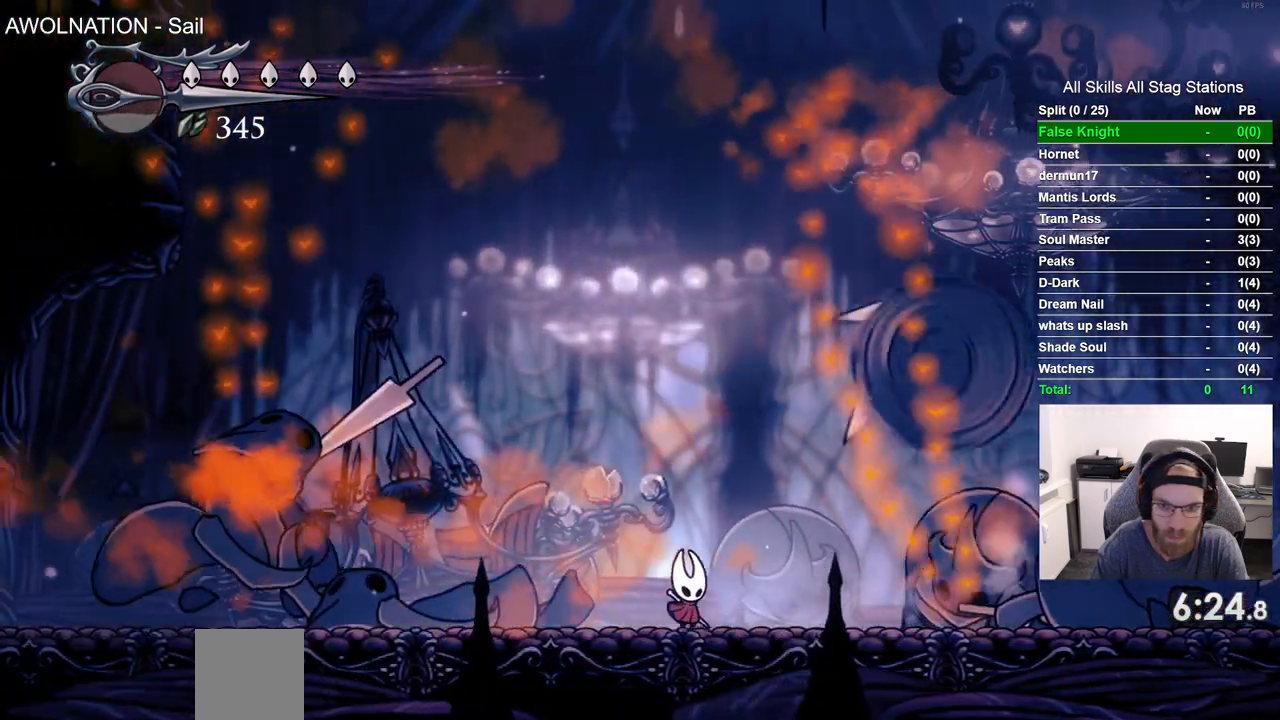
{"dt_ms": 500, "buttons": [], "left_stick": "center", "right_stick": "center", "events": [[267, "SQUARE", "down"], [333, "DPAD_RIGHT", "up"], [450, "SQUARE", "up"]]}
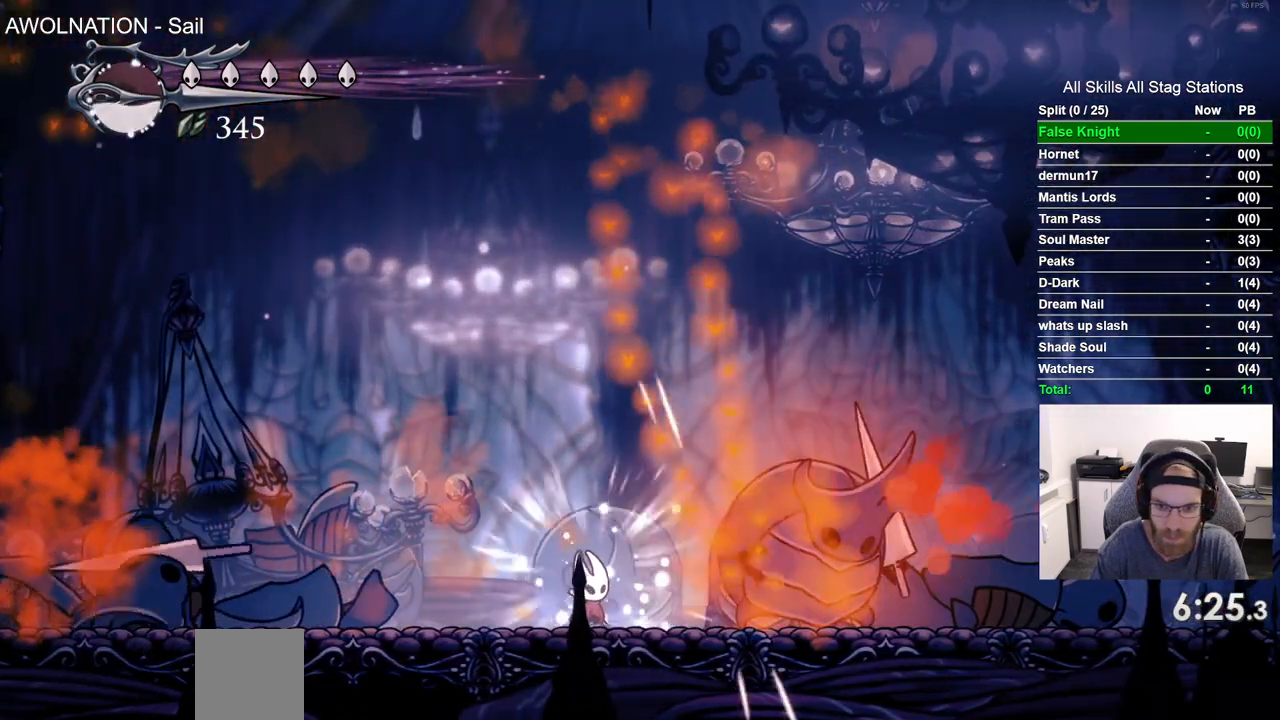
{"dt_ms": 500, "buttons": [], "left_stick": "center", "right_stick": "center", "events": [[100, "DPAD_RIGHT", "down"], [167, "SQUARE", "down"], [250, "DPAD_RIGHT", "up"], [350, "SQUARE", "up"]]}
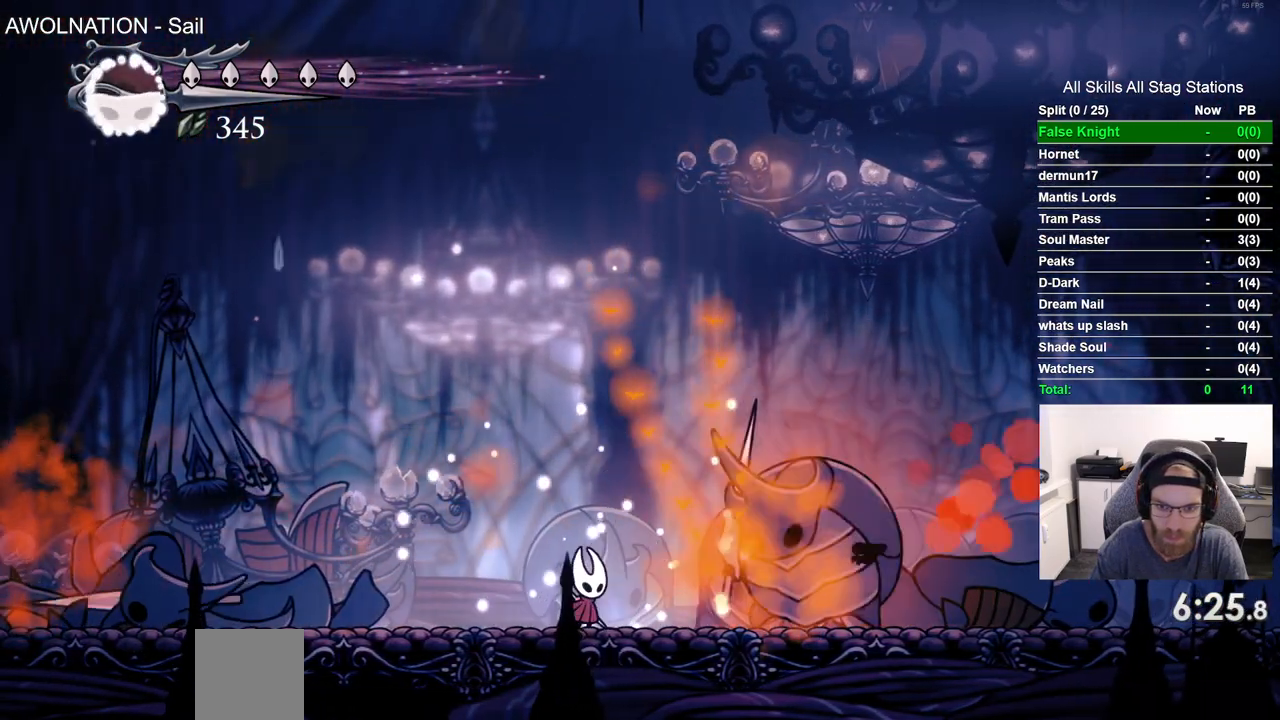
{"dt_ms": 500, "buttons": ["R2", "DPAD_LEFT"], "left_stick": "center", "right_stick": "center", "events": [[17, "DPAD_RIGHT", "down"], [67, "SQUARE", "down"], [133, "DPAD_RIGHT", "up"], [233, "SQUARE", "up"], [300, "DPAD_LEFT", "down"], [433, "R2", "down"]]}
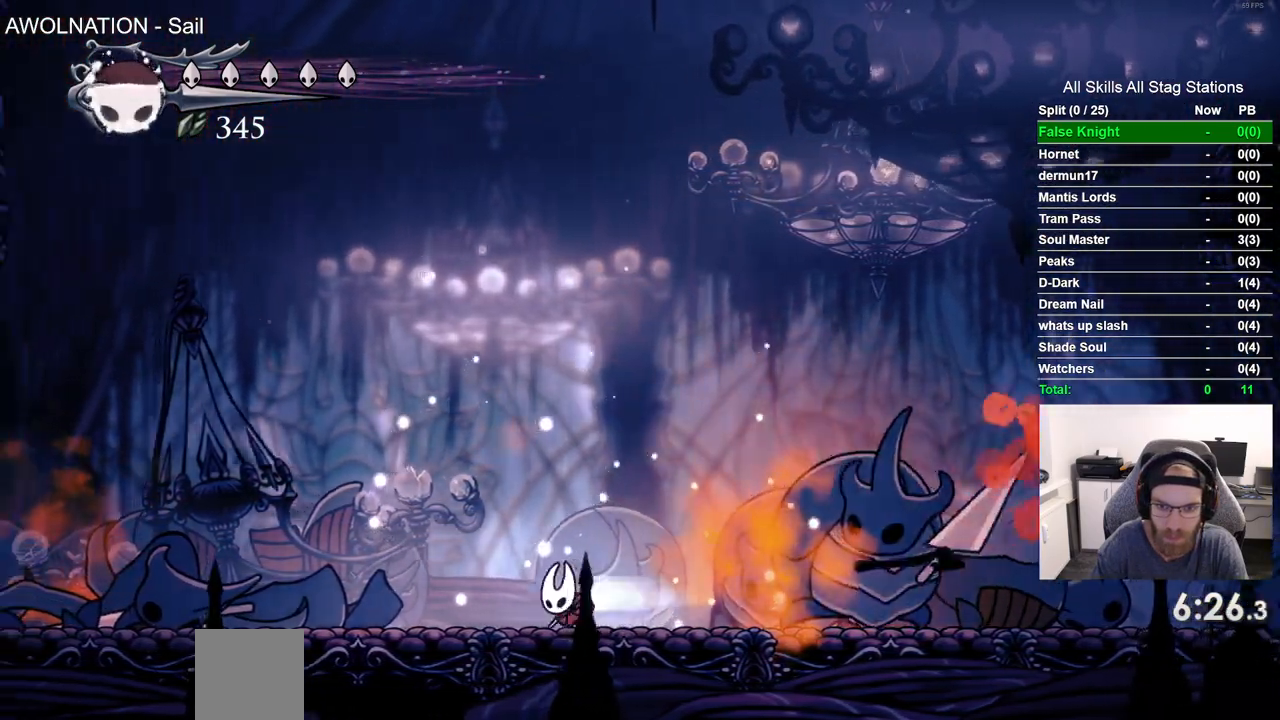
{"dt_ms": 500, "buttons": ["DPAD_RIGHT"], "left_stick": "center", "right_stick": "center", "events": [[50, "DPAD_LEFT", "up"], [133, "R2", "up"], [283, "DPAD_RIGHT", "down"]]}
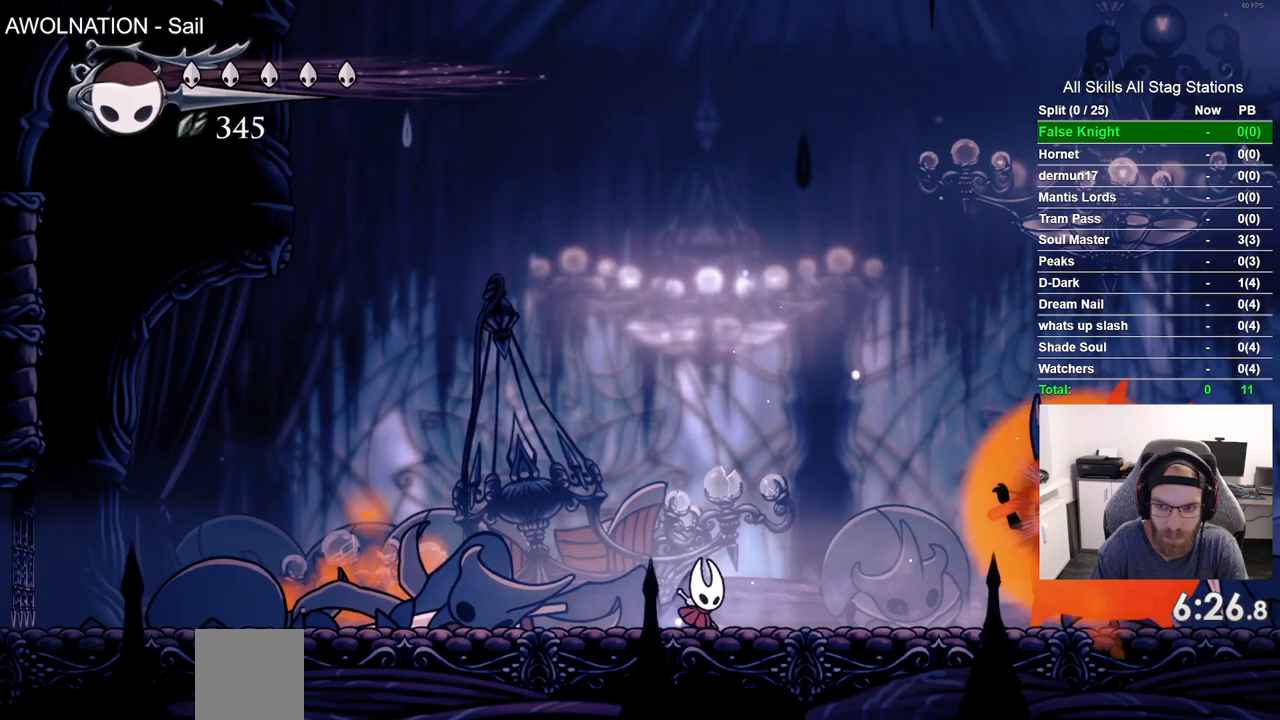
{"dt_ms": 500, "buttons": ["SQUARE"], "left_stick": "center", "right_stick": "center", "events": [[350, "SQUARE", "down"], [467, "DPAD_RIGHT", "up"]]}
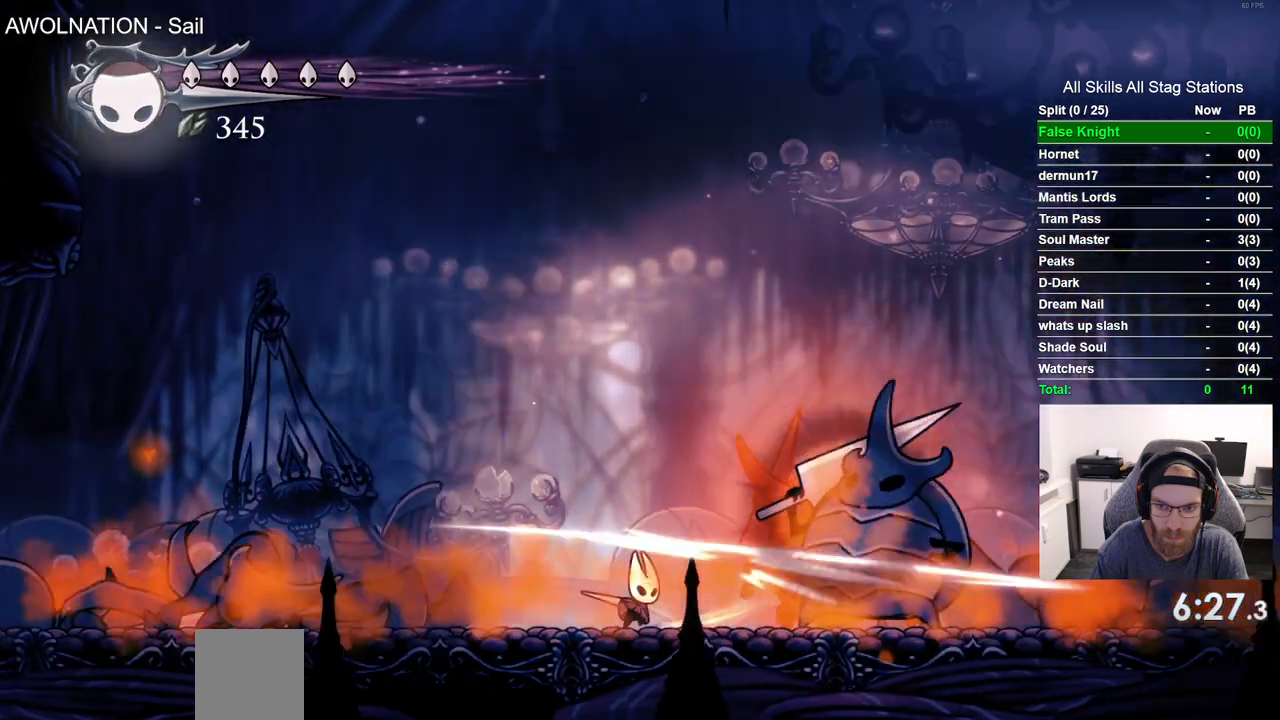
{"dt_ms": 500, "buttons": [], "left_stick": "center", "right_stick": "center", "events": [[33, "SQUARE", "up"], [167, "DPAD_RIGHT", "down"], [300, "SQUARE", "down"], [367, "DPAD_RIGHT", "up"], [467, "SQUARE", "up"]]}
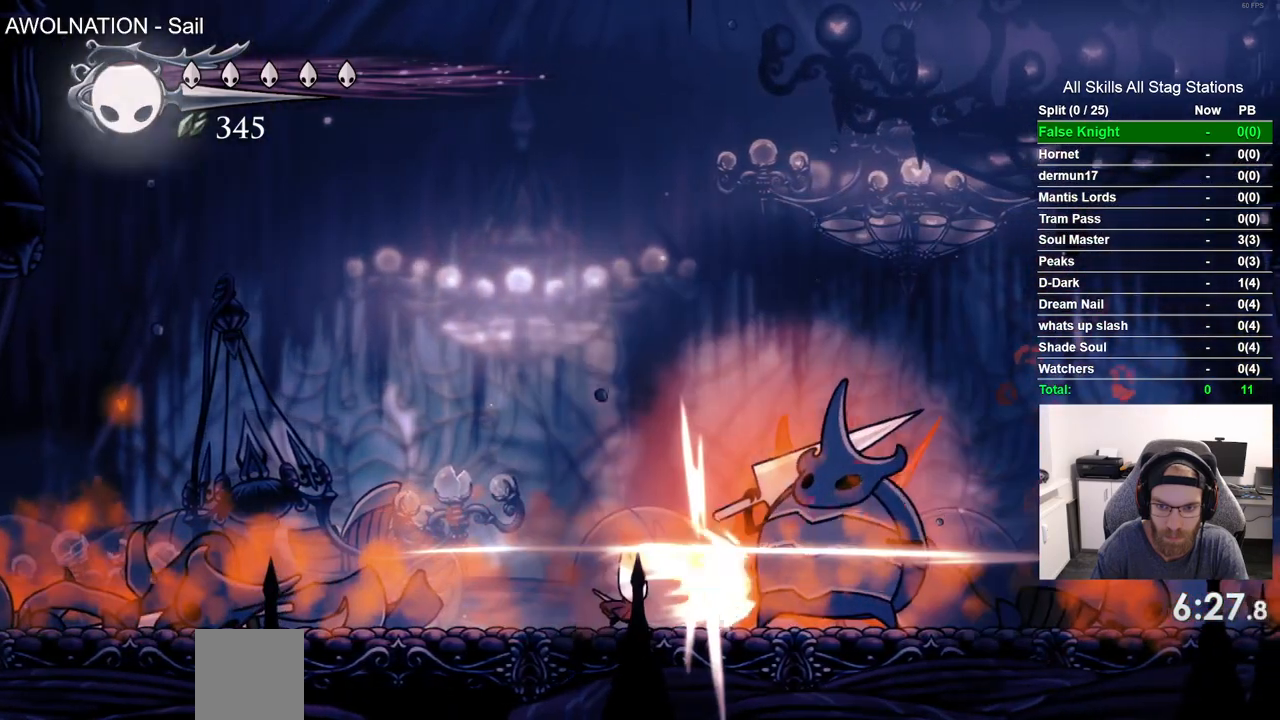
{"dt_ms": 500, "buttons": ["R2", "DPAD_LEFT"], "left_stick": "center", "right_stick": "center", "events": [[133, "DPAD_LEFT", "down"], [317, "R2", "down"]]}
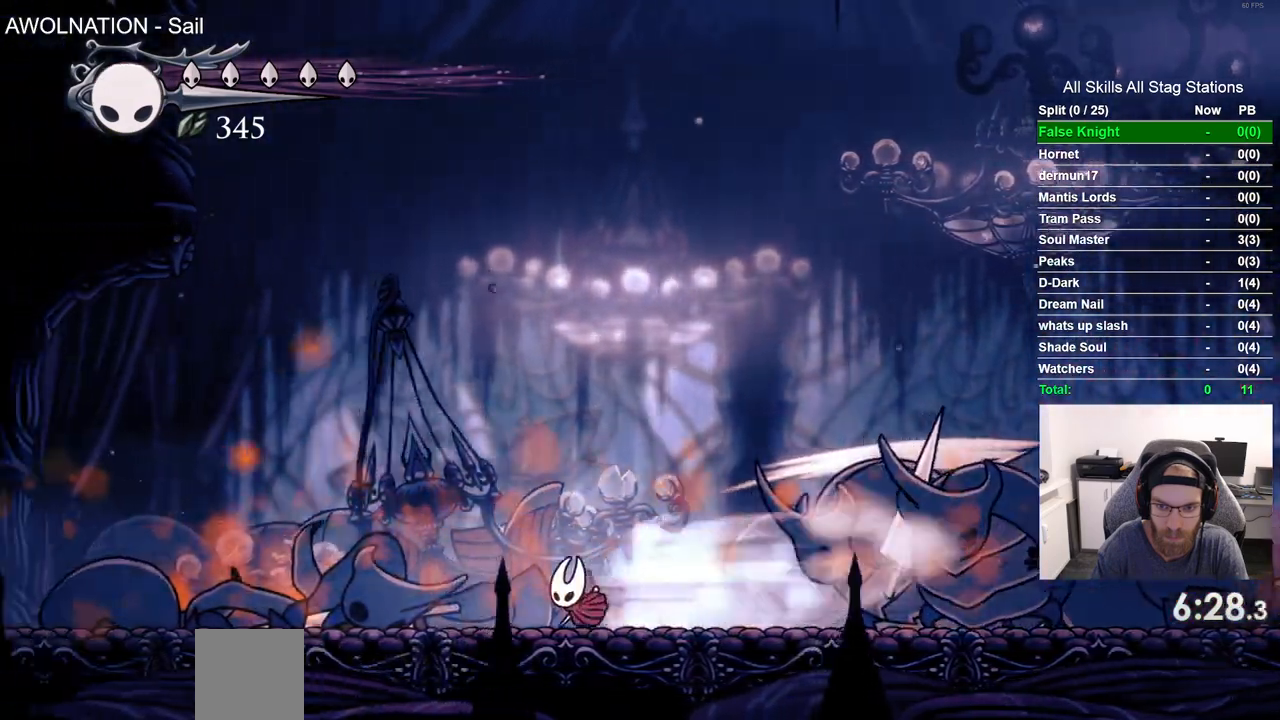
{"dt_ms": 500, "buttons": [], "left_stick": "center", "right_stick": "center", "events": [[33, "R2", "up"], [67, "DPAD_LEFT", "up"], [200, "DPAD_RIGHT", "down"], [300, "R1", "down"], [333, "DPAD_RIGHT", "up"], [417, "R1", "up"]]}
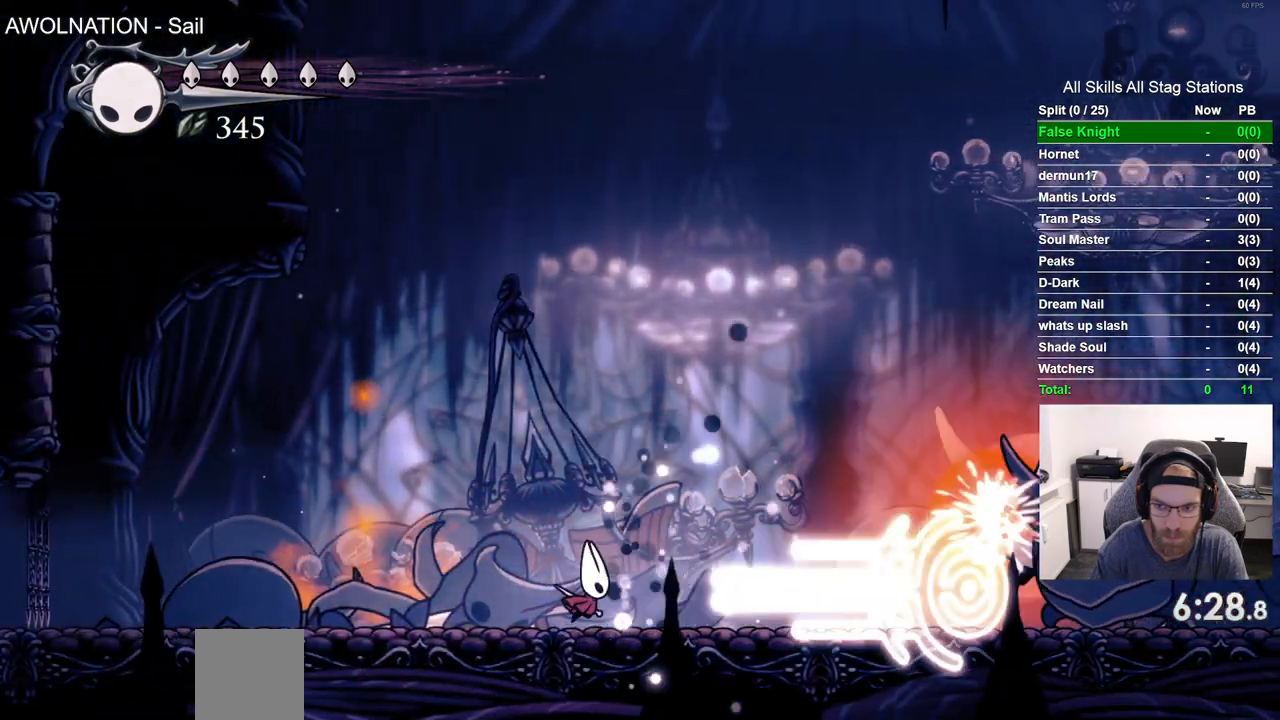
{"dt_ms": 500, "buttons": ["R1"], "left_stick": "center", "right_stick": "center", "events": [[17, "R1", "down"], [117, "R1", "up"], [217, "R1", "down"], [317, "R1", "up"], [417, "R1", "down"]]}
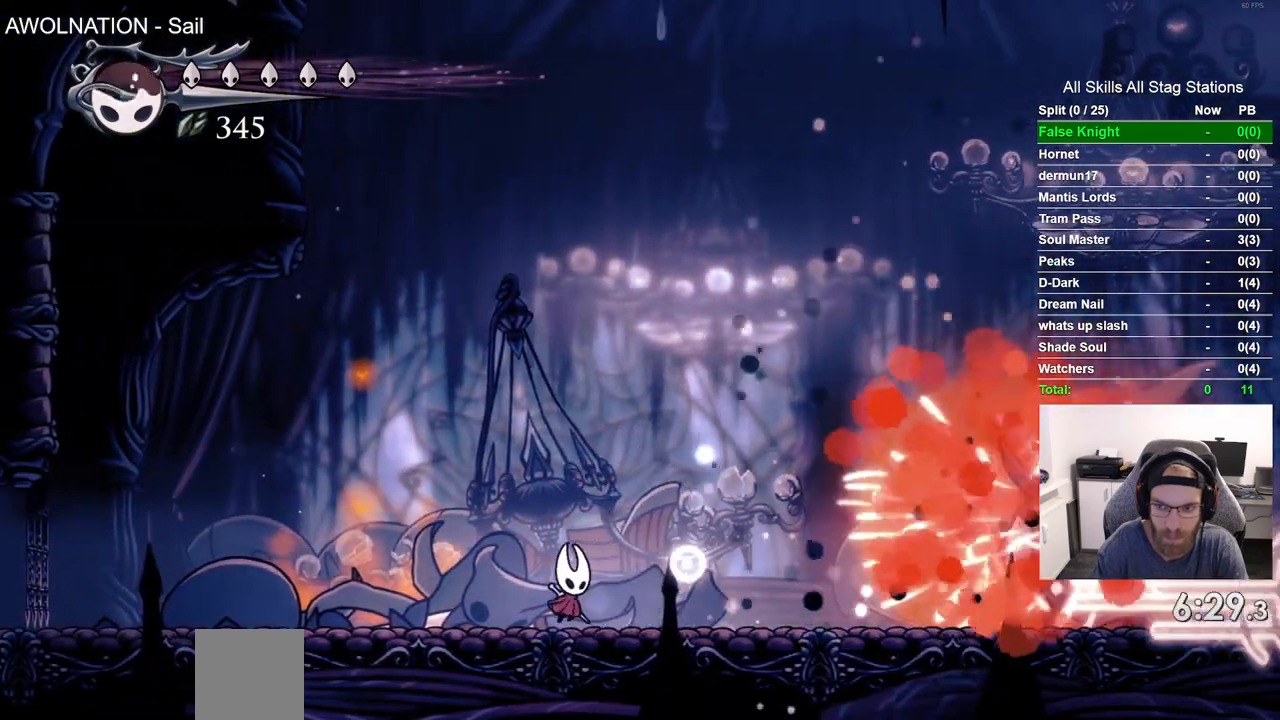
{"dt_ms": 500, "buttons": [], "left_stick": "center", "right_stick": "center", "events": [[33, "R1", "up"], [117, "R1", "down"], [233, "R1", "up"], [317, "R1", "down"], [417, "R1", "up"]]}
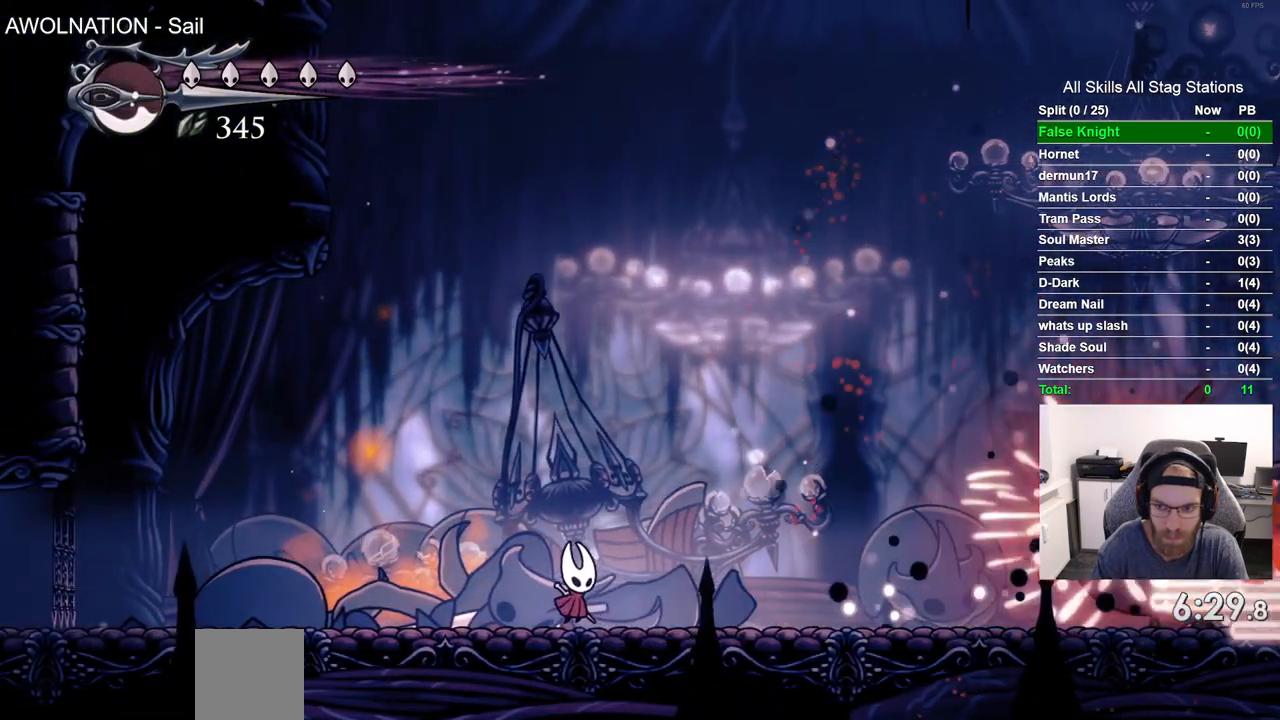
{"dt_ms": 500, "buttons": [], "left_stick": "center", "right_stick": "center", "events": [[17, "R1", "down"], [117, "R1", "up"], [200, "R1", "down"], [300, "R1", "up"]]}
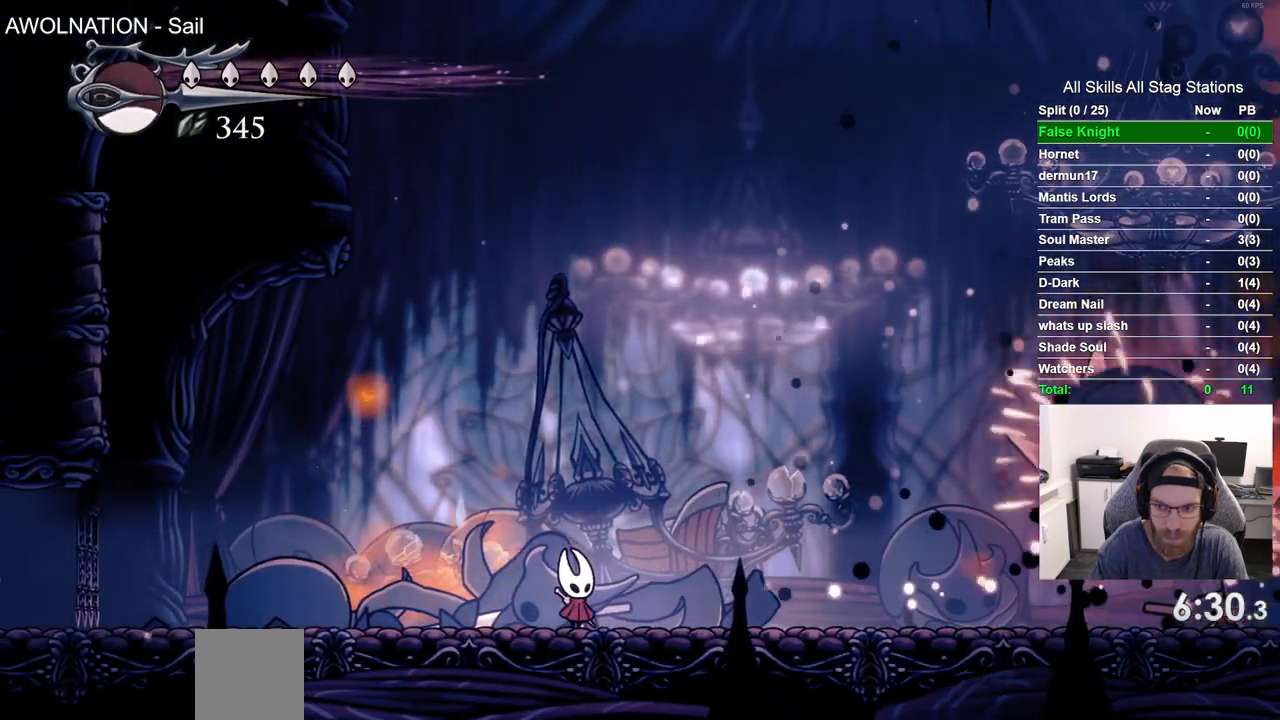
{"dt_ms": 500, "buttons": ["DPAD_LEFT"], "left_stick": "center", "right_stick": "center", "events": [[267, "DPAD_LEFT", "down"]]}
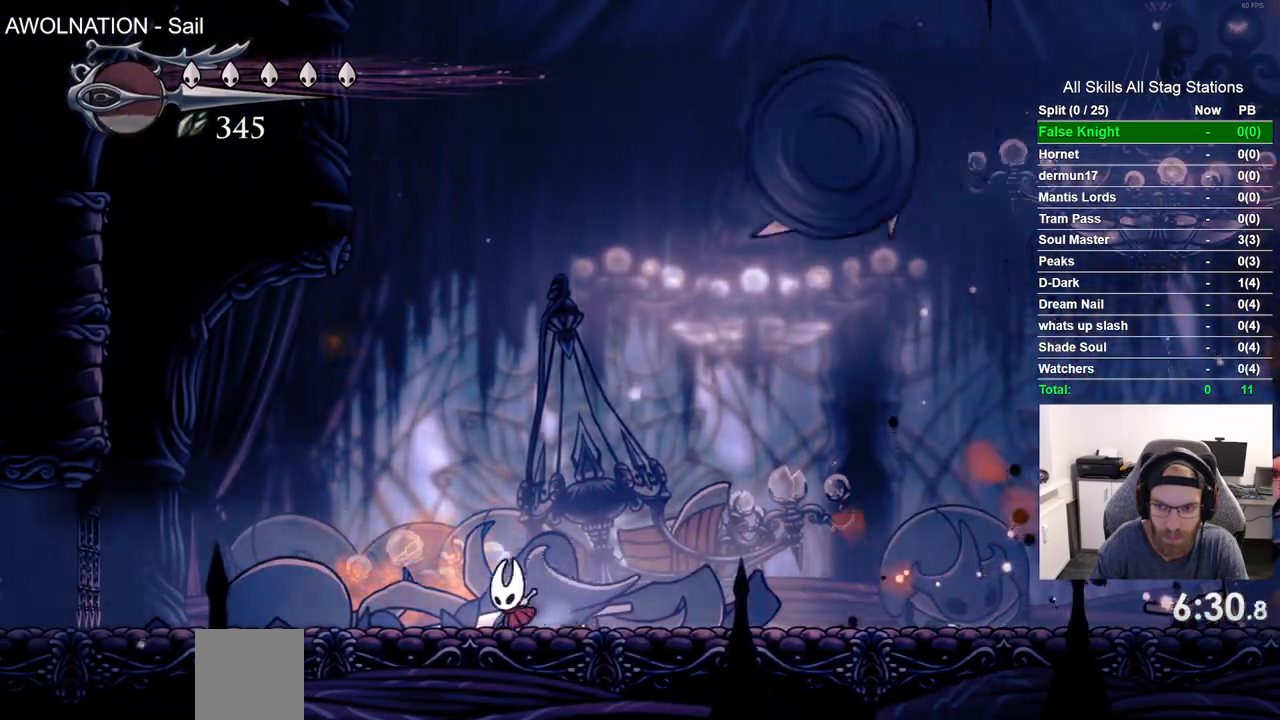
{"dt_ms": 1000, "buttons": ["DPAD_LEFT"], "left_stick": "center", "right_stick": "center", "events": [[117, "DPAD_LEFT", "up"], [267, "DPAD_RIGHT", "down"], [300, "R2", "down"], [500, "DPAD_RIGHT", "up"], [517, "R2", "up"], [617, "DPAD_LEFT", "down"]]}
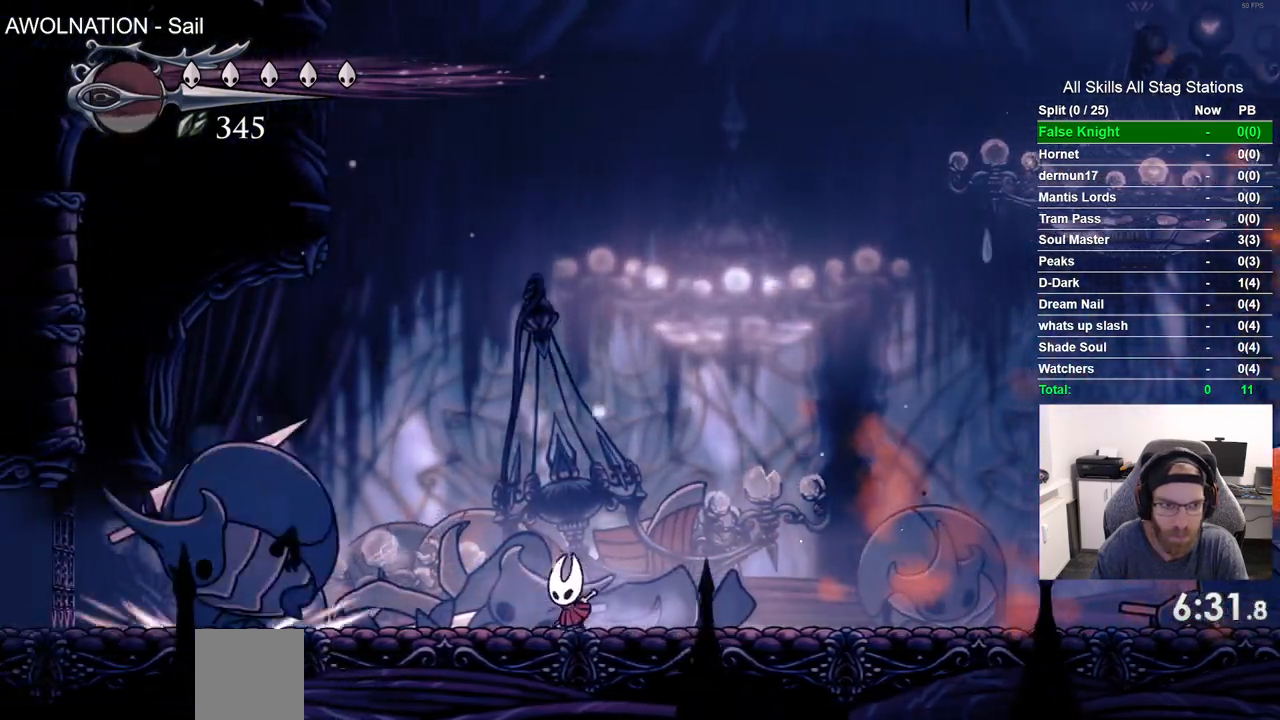
{"dt_ms": 500, "buttons": [], "left_stick": "center", "right_stick": "center", "events": [[183, "SQUARE", "down"], [333, "DPAD_LEFT", "up"], [383, "SQUARE", "up"]]}
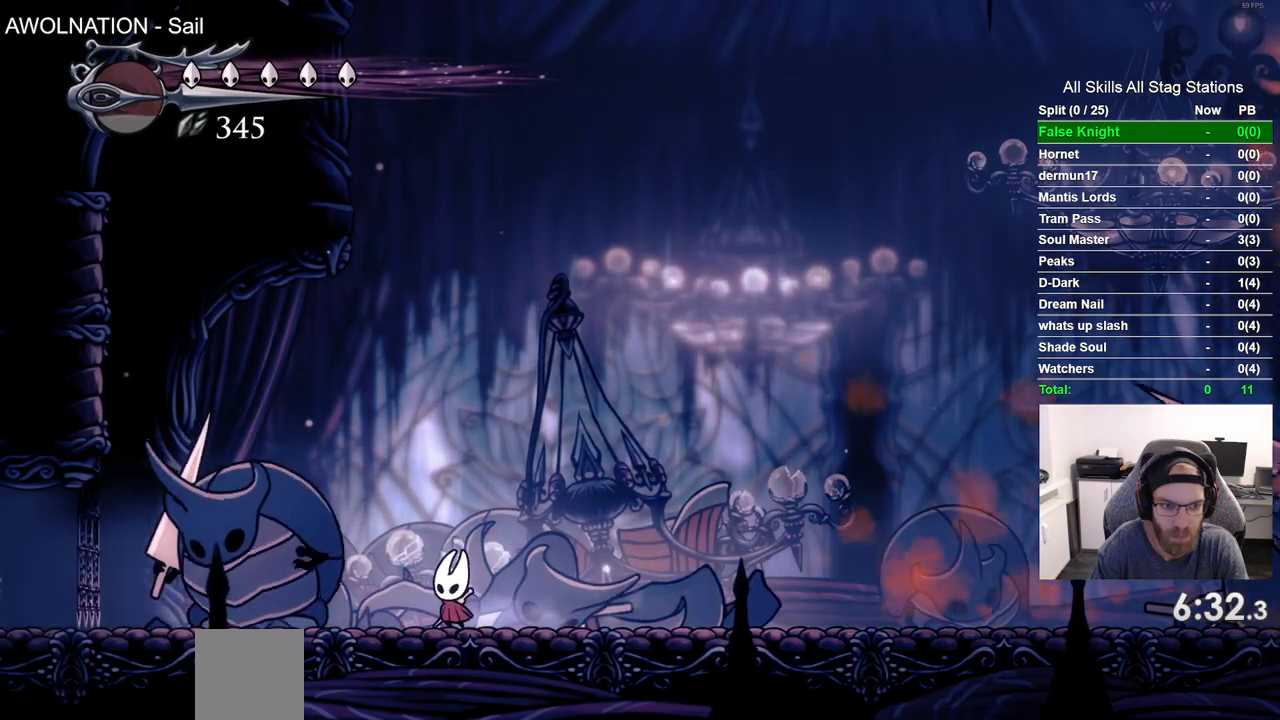
{"dt_ms": 500, "buttons": ["SQUARE", "DPAD_LEFT"], "left_stick": "center", "right_stick": "center", "events": [[17, "DPAD_LEFT", "down"], [67, "SQUARE", "down"], [133, "DPAD_LEFT", "up"], [233, "SQUARE", "up"], [417, "DPAD_LEFT", "down"], [467, "SQUARE", "down"]]}
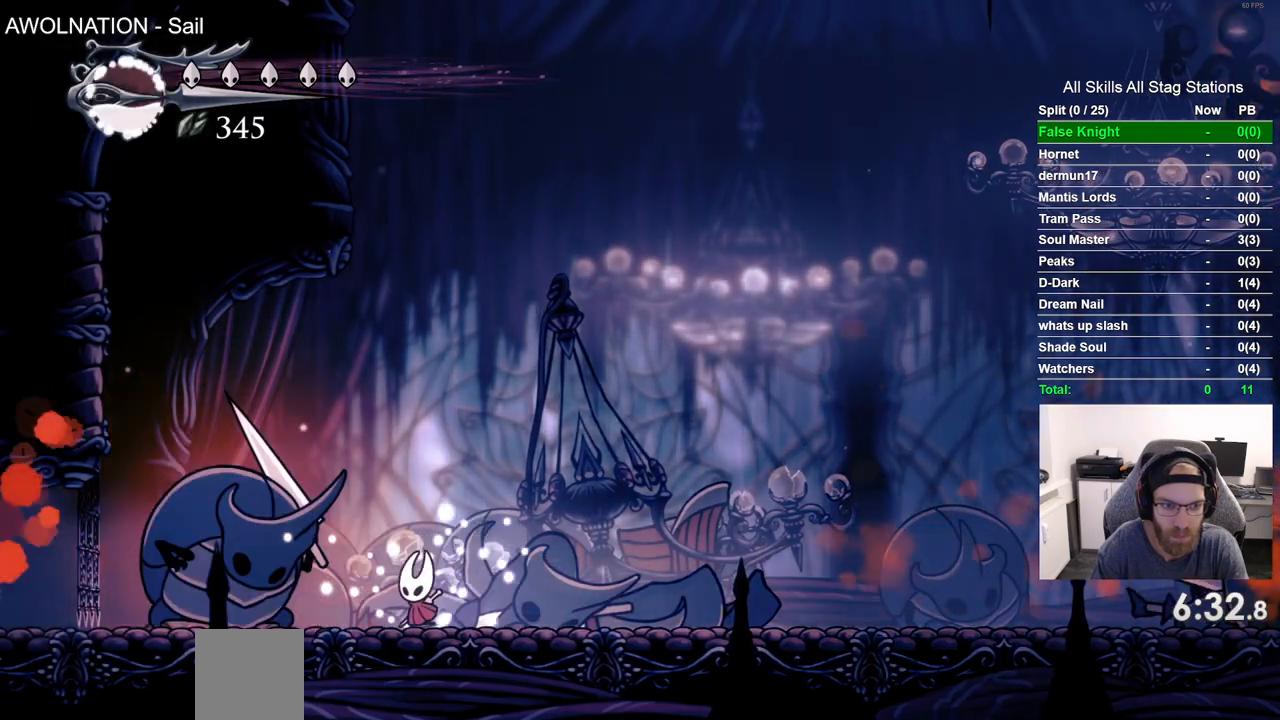
{"dt_ms": 500, "buttons": ["DPAD_RIGHT"], "left_stick": "center", "right_stick": "center", "events": [[17, "DPAD_LEFT", "up"], [83, "SQUARE", "up"], [100, "DPAD_RIGHT", "down"], [117, "R2", "down"], [350, "R2", "up"]]}
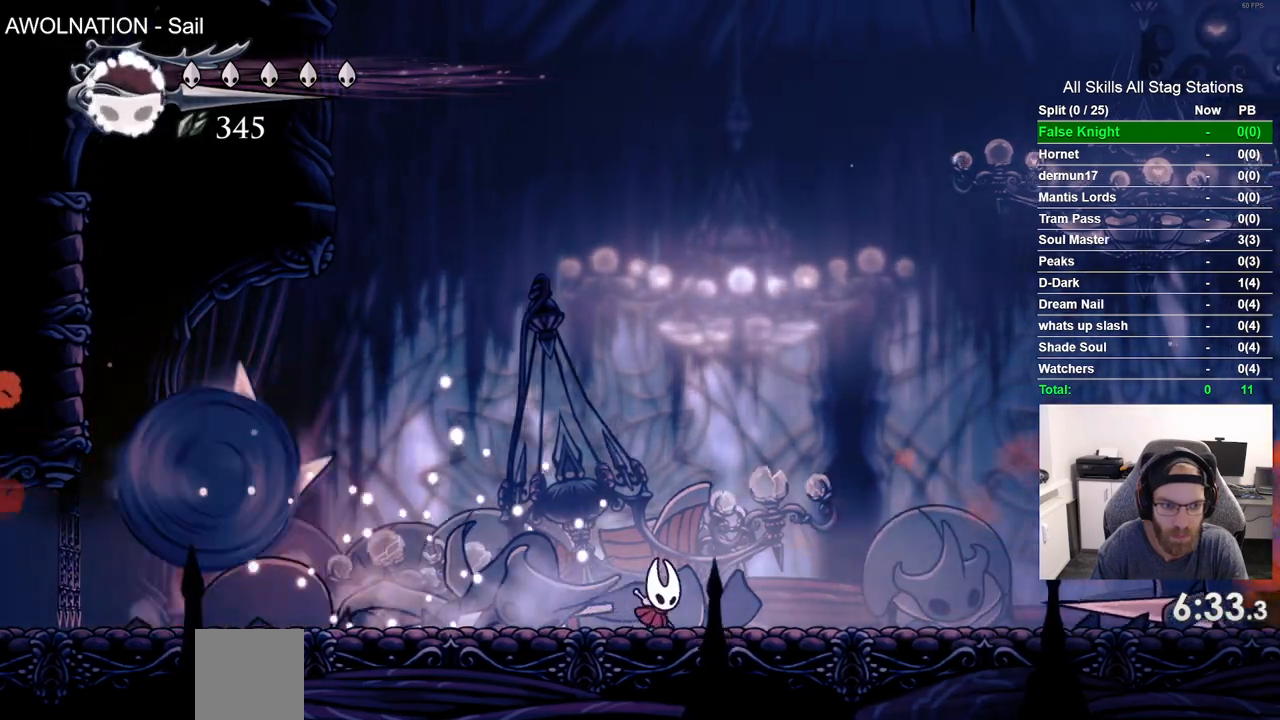
{"dt_ms": 500, "buttons": ["DPAD_RIGHT"], "left_stick": "center", "right_stick": "center", "events": []}
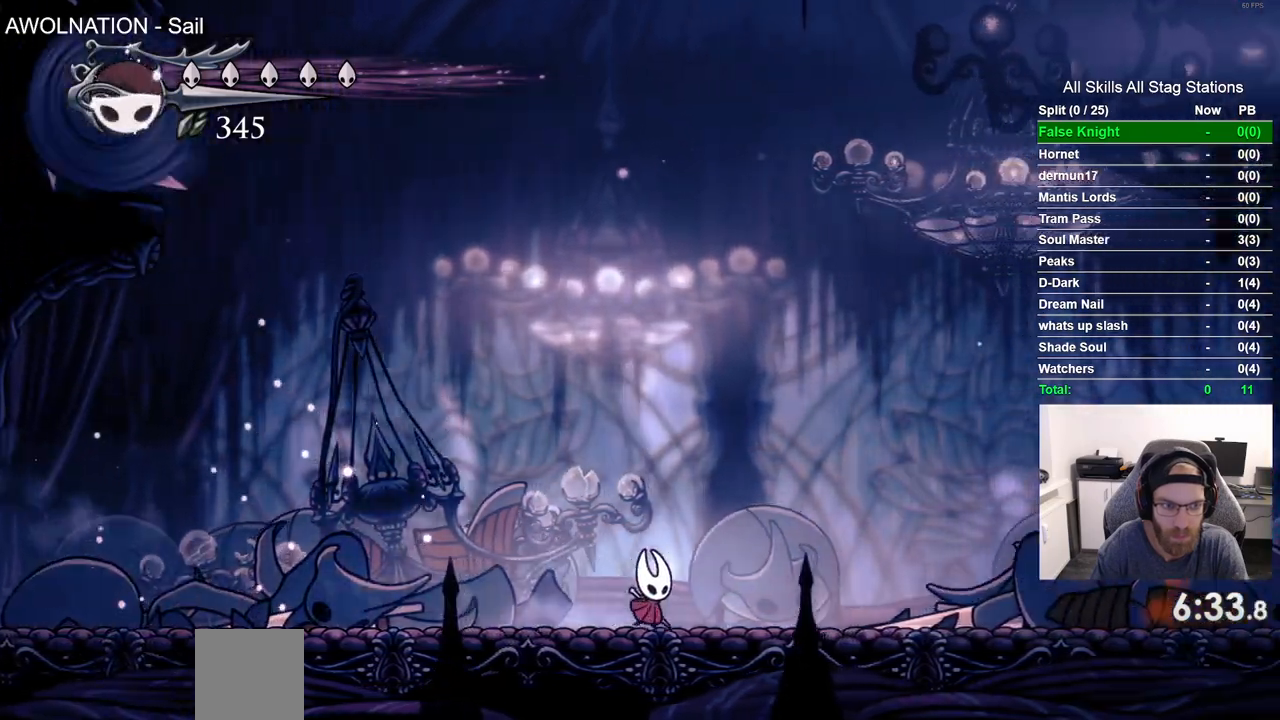
{"dt_ms": 500, "buttons": ["DPAD_LEFT"], "left_stick": "center", "right_stick": "center", "events": [[267, "DPAD_RIGHT", "up"], [367, "DPAD_LEFT", "down"]]}
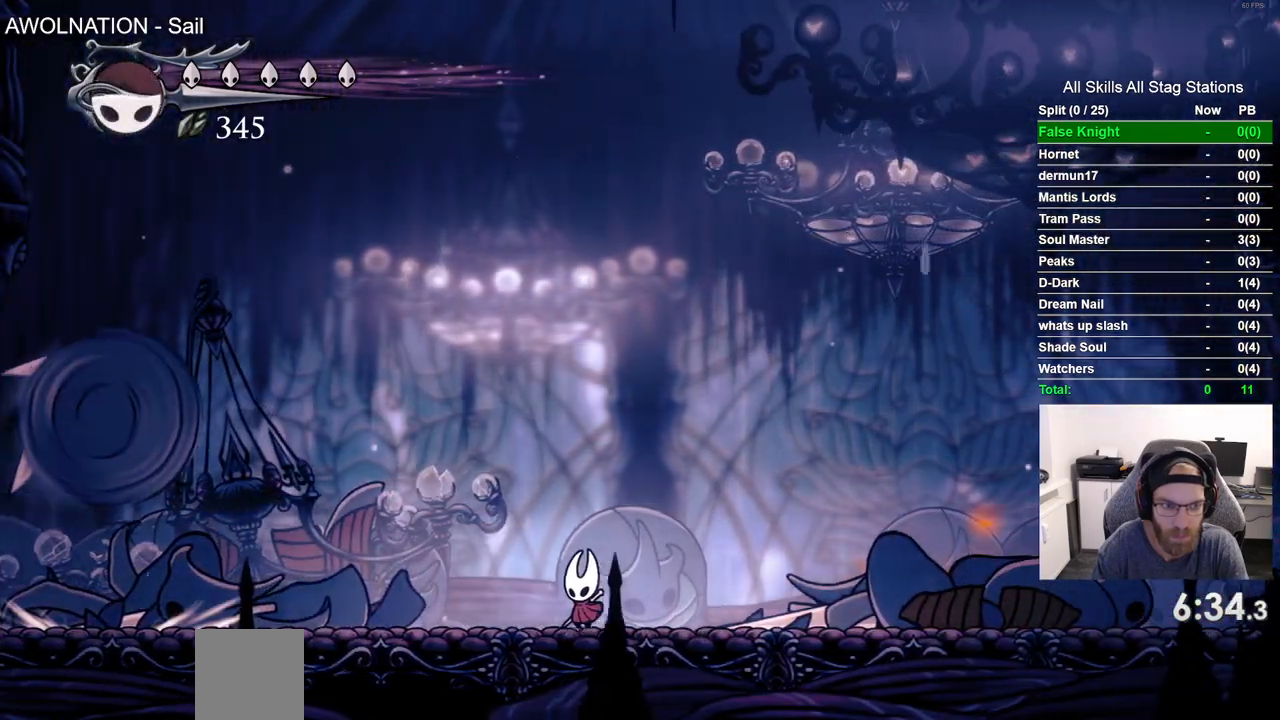
{"dt_ms": 500, "buttons": [], "left_stick": "center", "right_stick": "center", "events": [[183, "DPAD_LEFT", "up"]]}